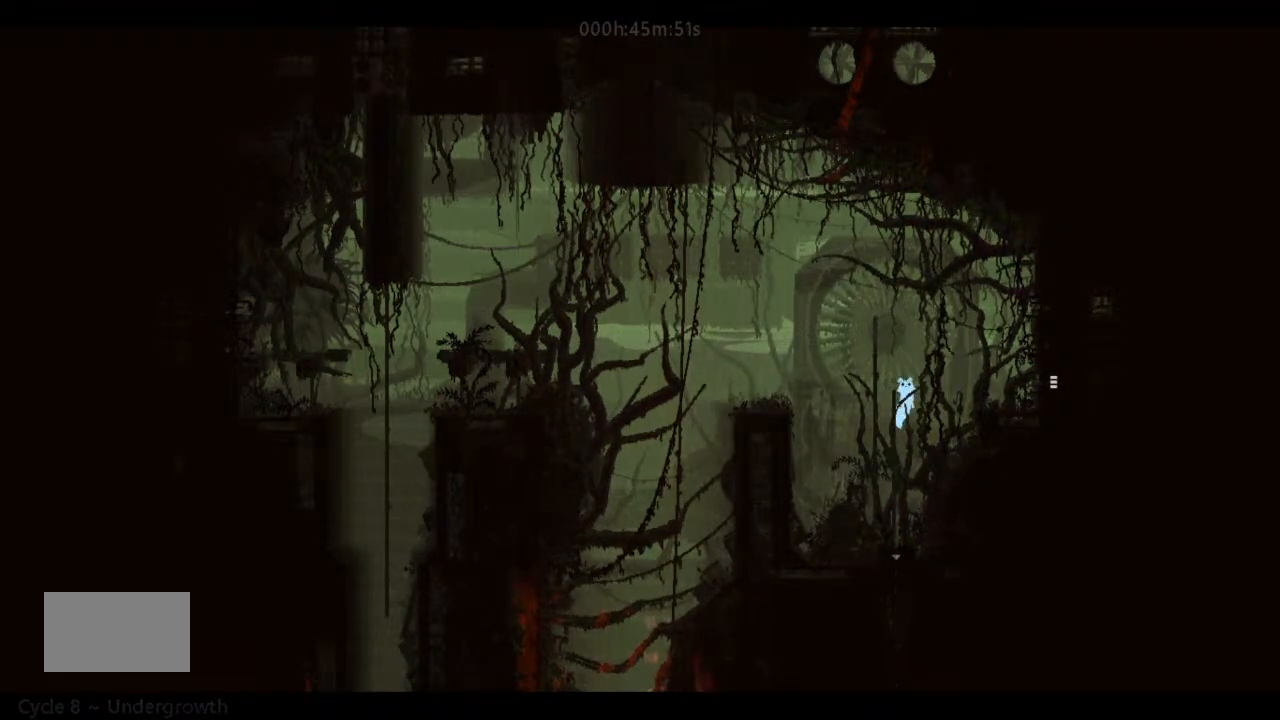
Gameplay with keyboard and mouse; each line is a JSON object with the keys held at the frame after it. "events" lists presses ("down") and releases ("up") of "down", "g", "j", "left", "right", "t" and "up" between this image and that frame as [ms after this image, input, new state], when the widget could be followed in between. No other keys are recorded. Mouse buttons are not recorded. Not read: mouse_move.
{"keys": ["right"], "events": [[33, "j", "up"]]}
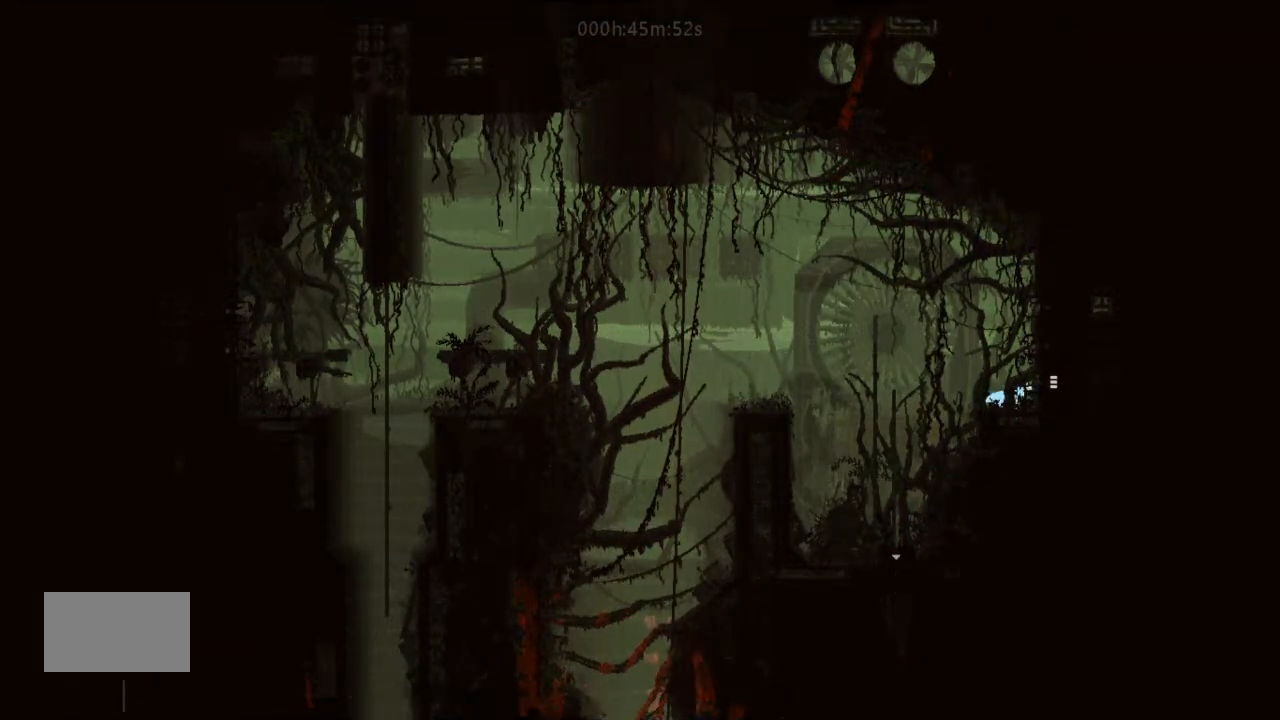
{"keys": ["right"], "events": [[100, "j", "down"], [233, "j", "up"]]}
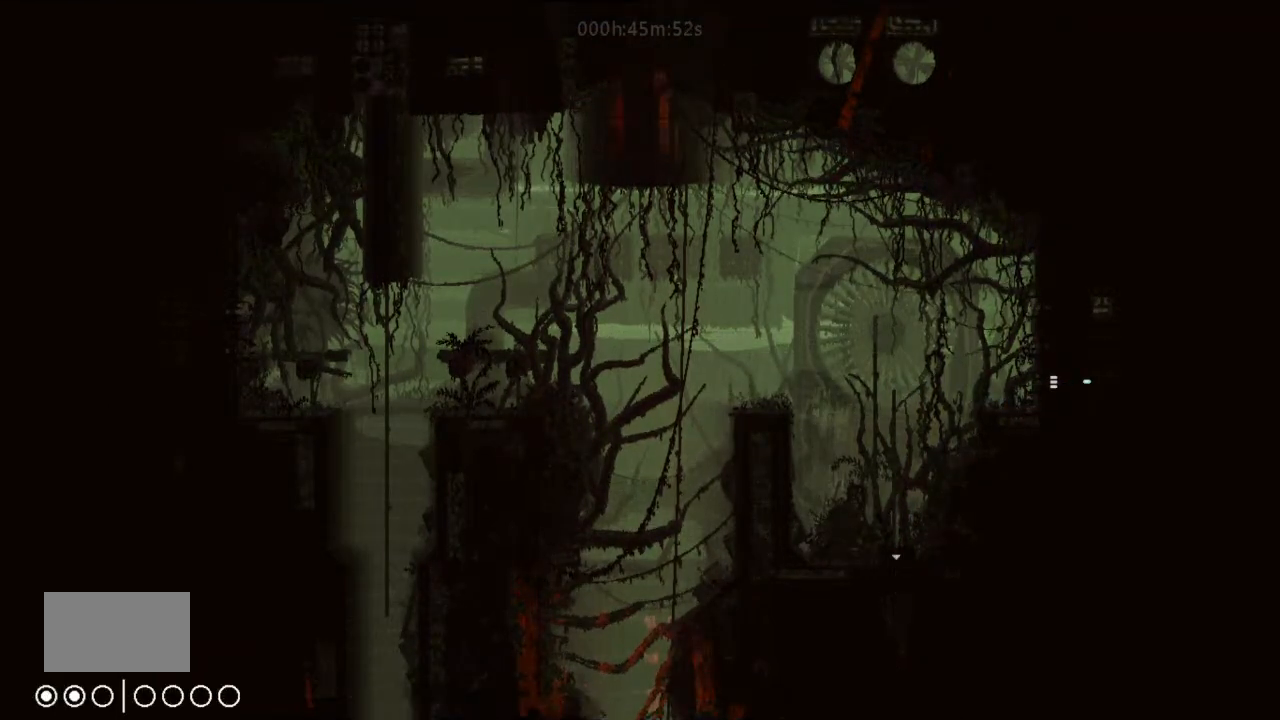
{"keys": [], "events": [[266, "right", "up"]]}
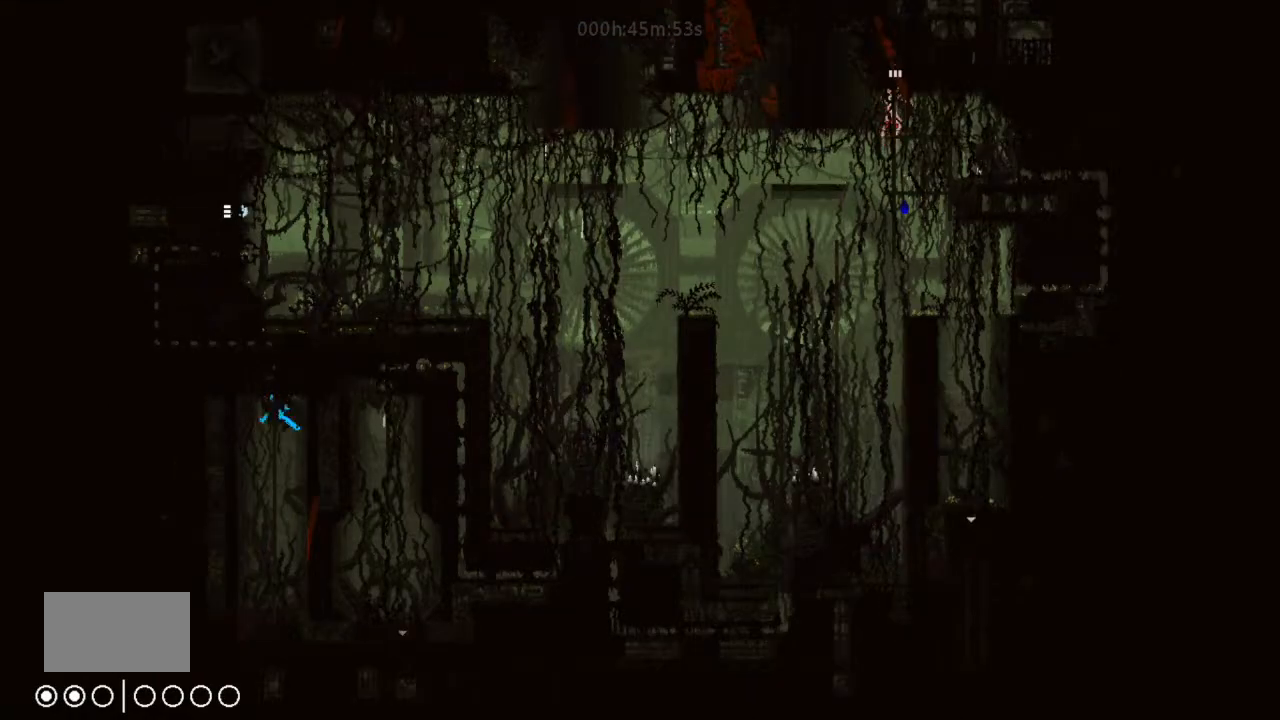
{"keys": ["right"], "events": [[500, "right", "down"]]}
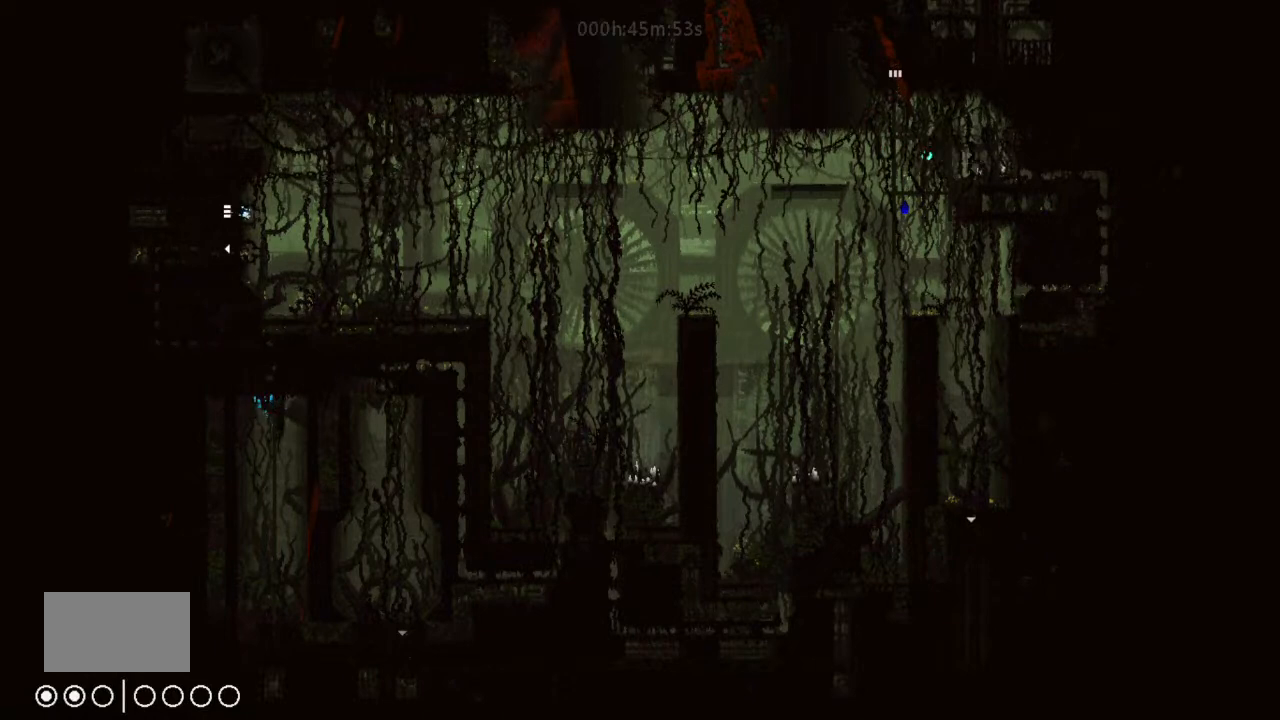
{"keys": ["right"], "events": []}
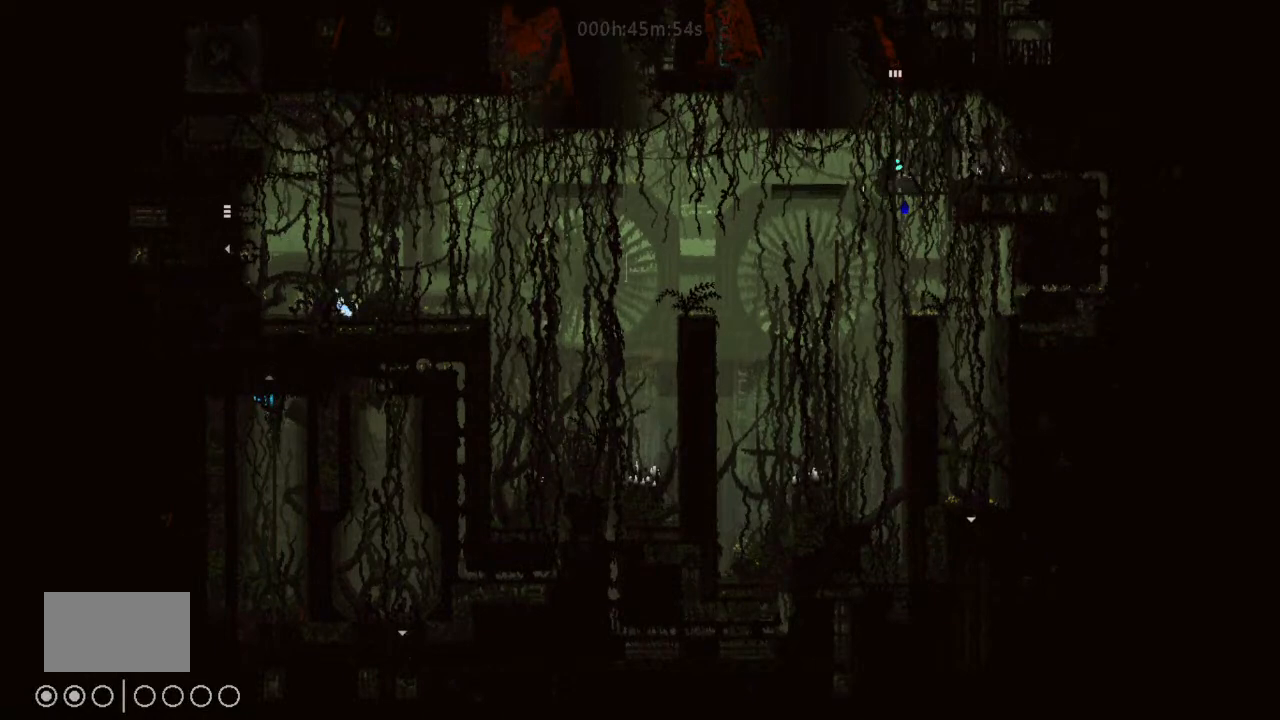
{"keys": ["left"], "events": [[33, "j", "down"], [233, "j", "up"], [400, "right", "up"], [433, "left", "down"]]}
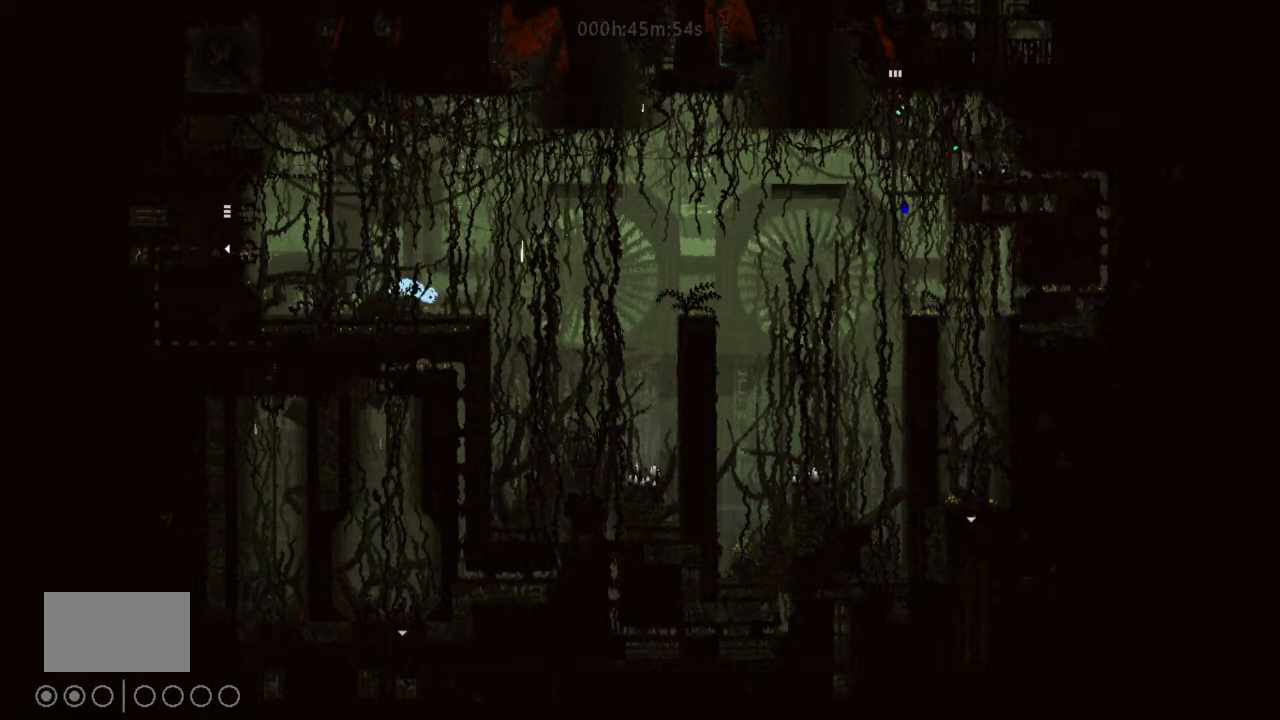
{"keys": ["right"], "events": [[66, "left", "up"], [200, "right", "down"], [266, "up", "down"], [400, "up", "up"]]}
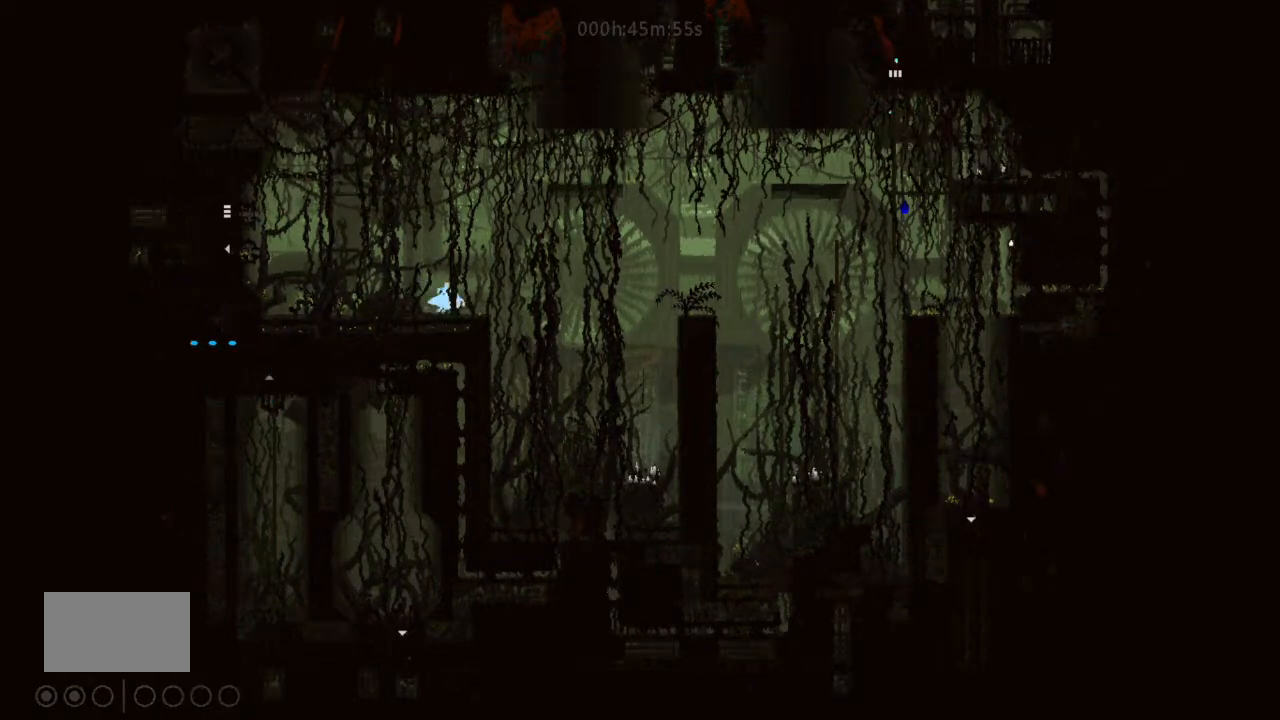
{"keys": ["j", "right"], "events": [[200, "j", "down"]]}
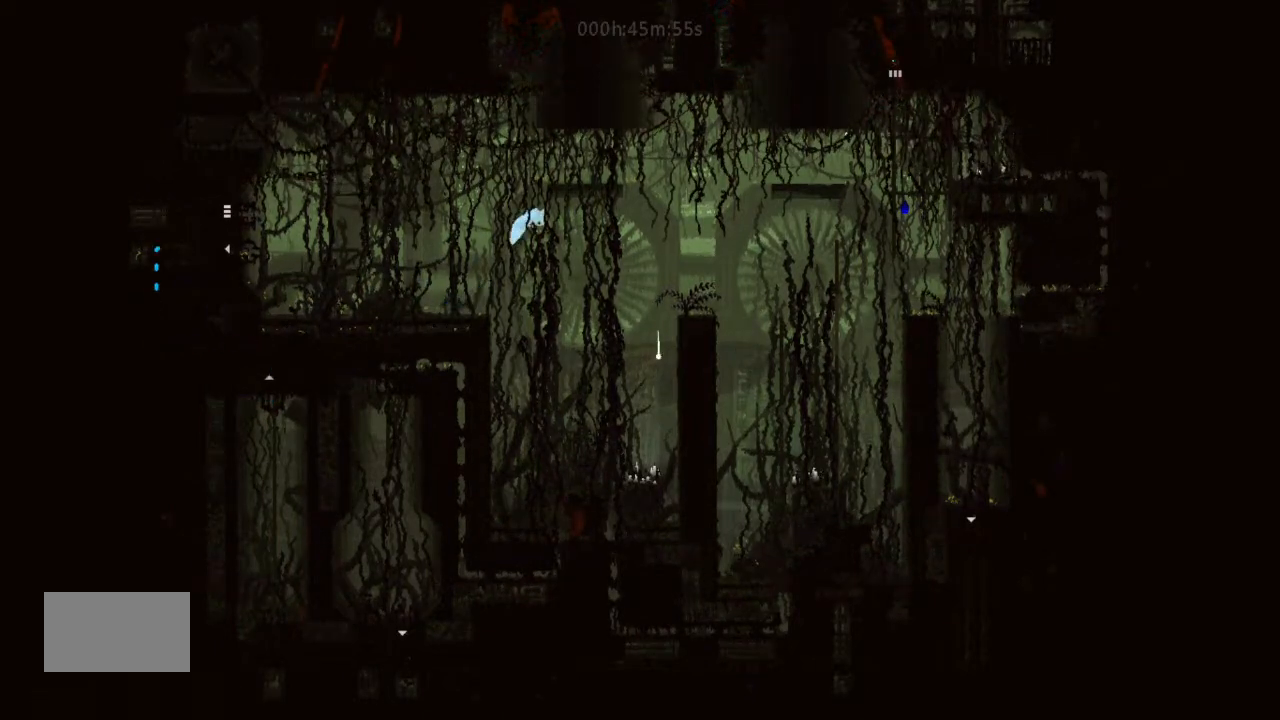
{"keys": ["up"], "events": [[166, "j", "up"], [400, "right", "up"], [400, "up", "down"]]}
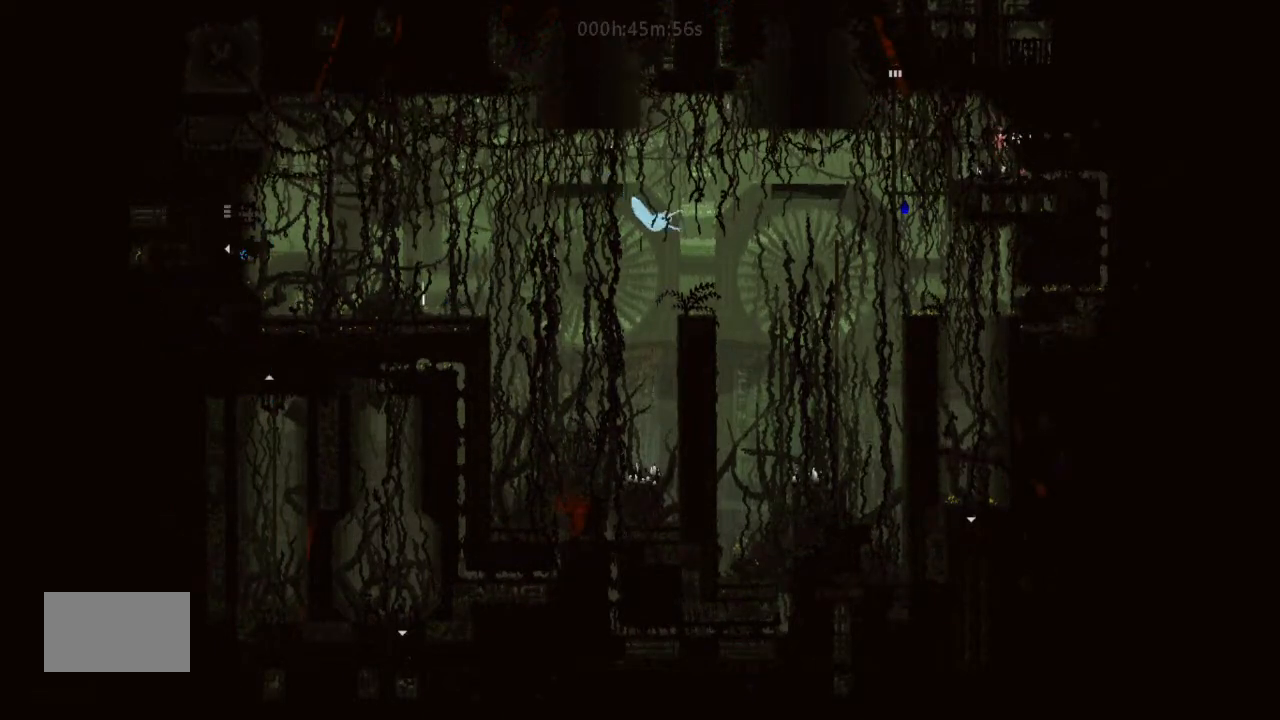
{"keys": [], "events": [[33, "up", "up"], [166, "up", "down"], [233, "left", "down"], [266, "left", "up"], [333, "up", "up"]]}
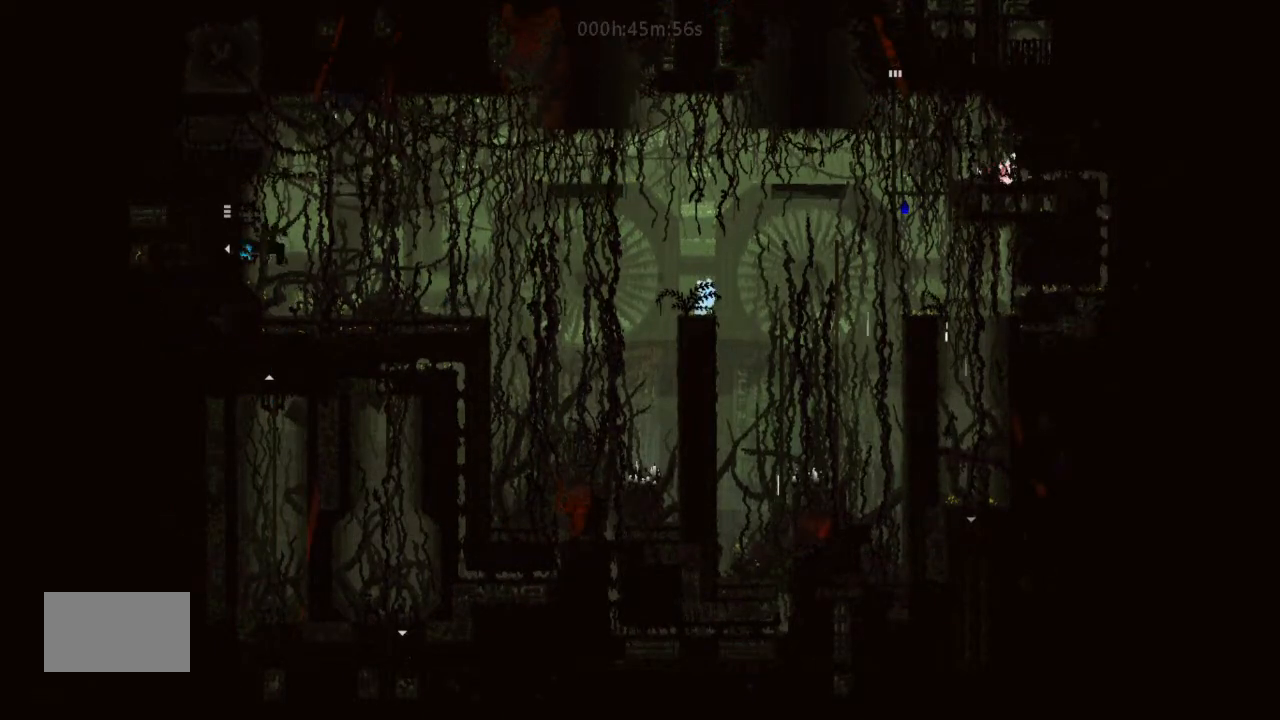
{"keys": ["right"], "events": [[33, "right", "down"], [100, "j", "down"], [400, "j", "up"]]}
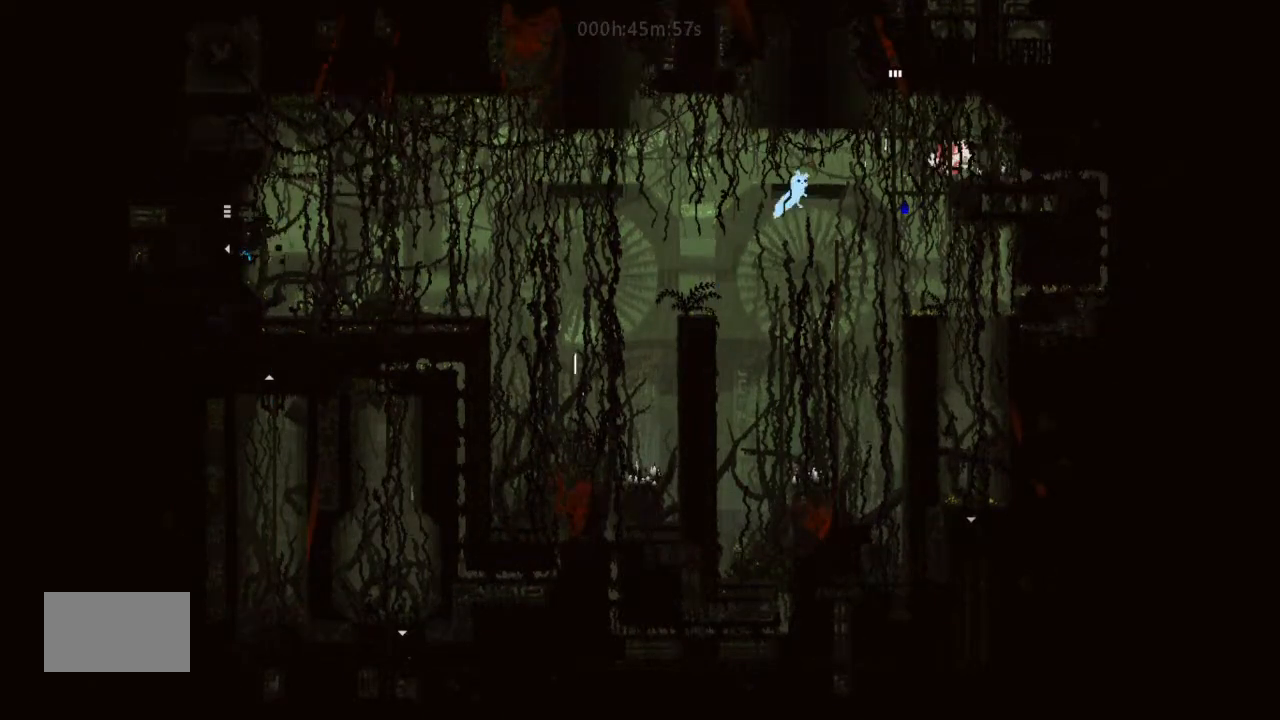
{"keys": [], "events": [[266, "right", "up"], [333, "g", "down"], [333, "left", "down"], [400, "left", "up"], [433, "g", "up"]]}
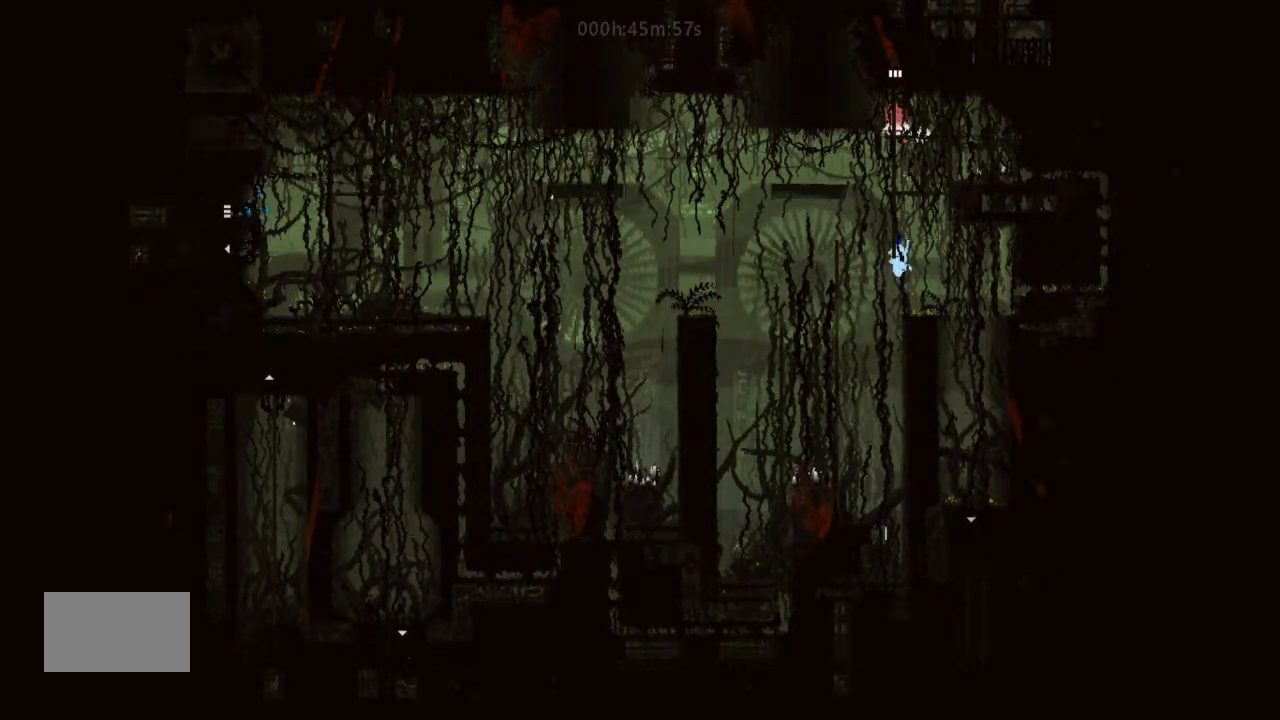
{"keys": ["j", "left"], "events": [[233, "left", "down"], [233, "up", "down"], [333, "j", "down"], [366, "up", "up"]]}
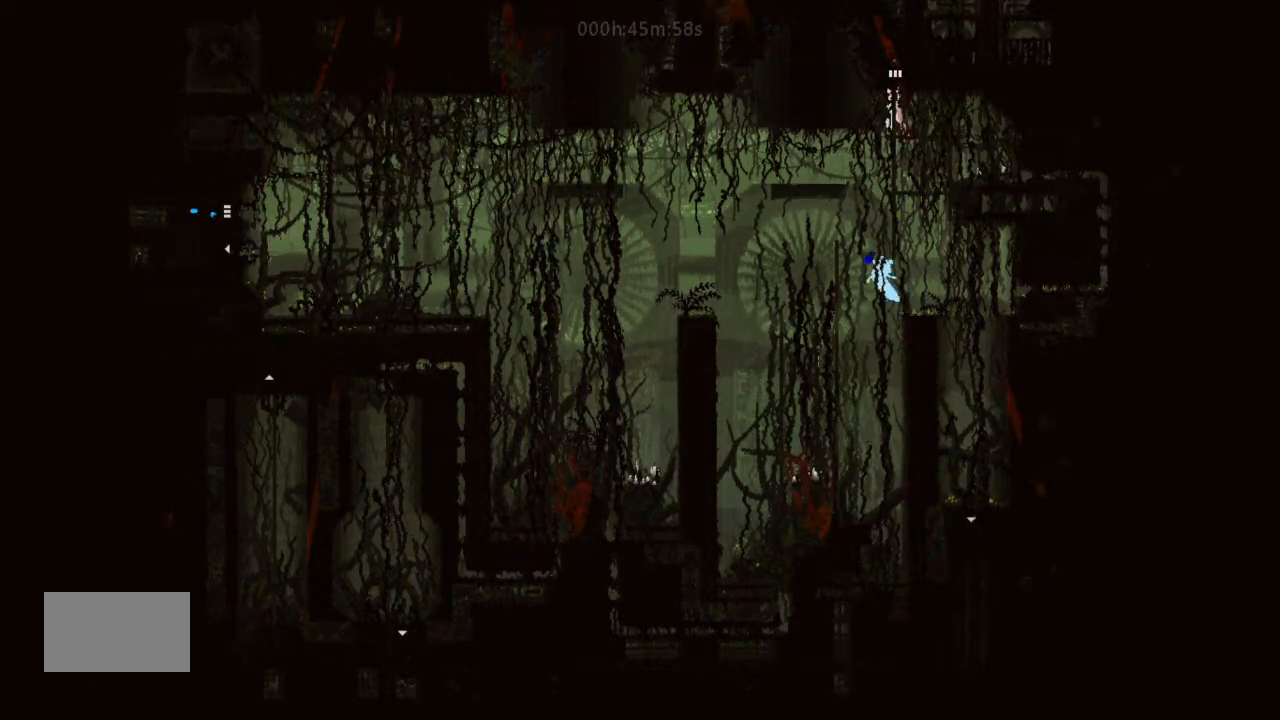
{"keys": ["left"], "events": [[333, "j", "up"]]}
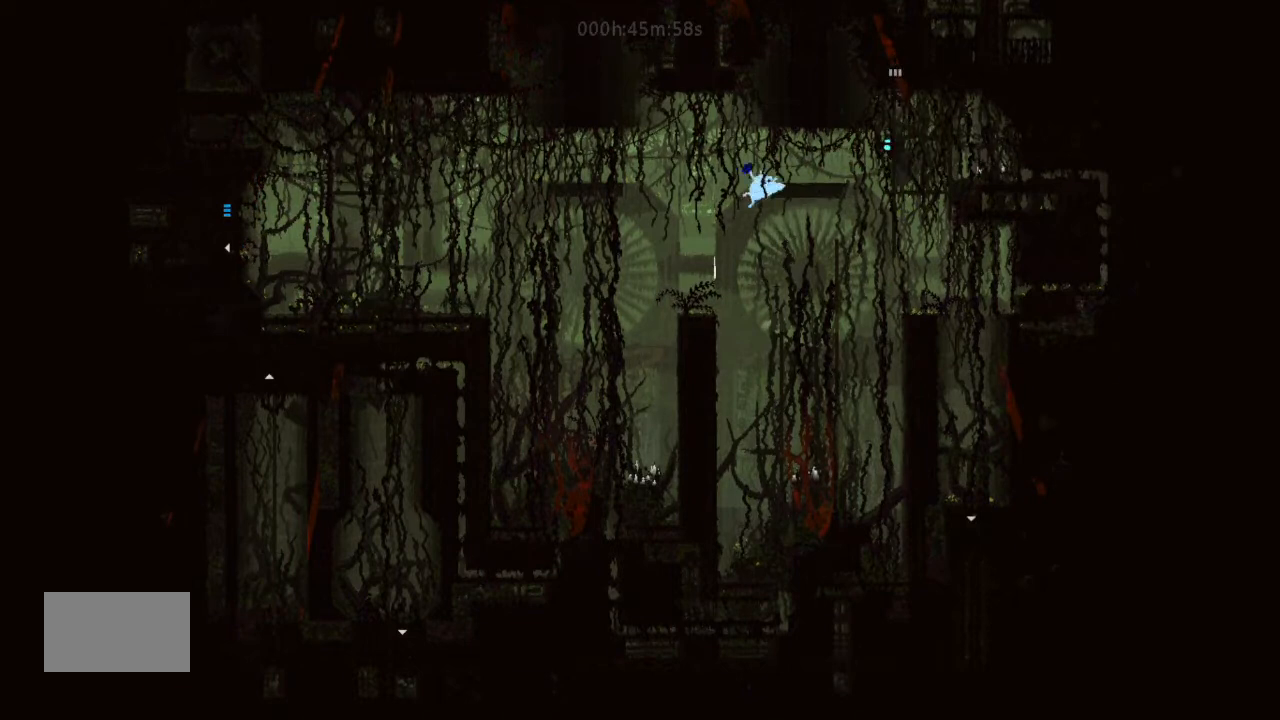
{"keys": ["left", "up"], "events": [[100, "left", "up"], [233, "right", "down"], [366, "right", "up"], [433, "left", "down"], [500, "up", "down"]]}
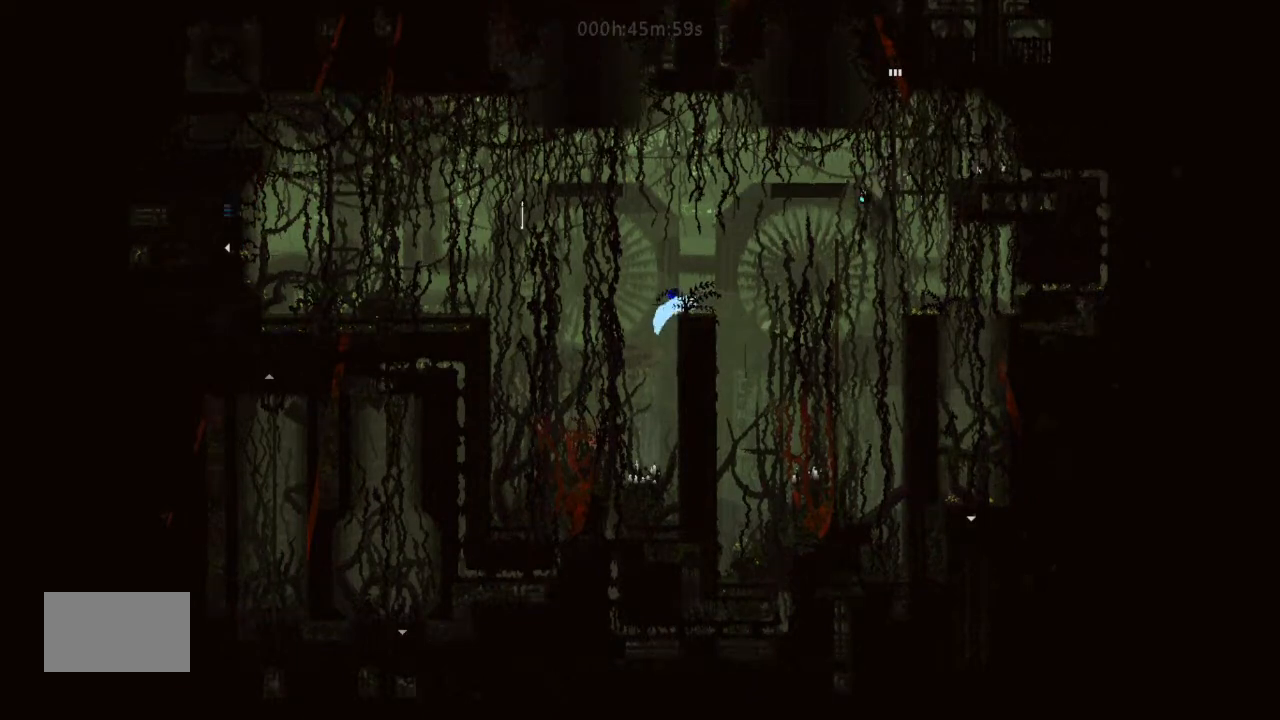
{"keys": ["j", "left"], "events": [[100, "j", "down"], [166, "up", "up"]]}
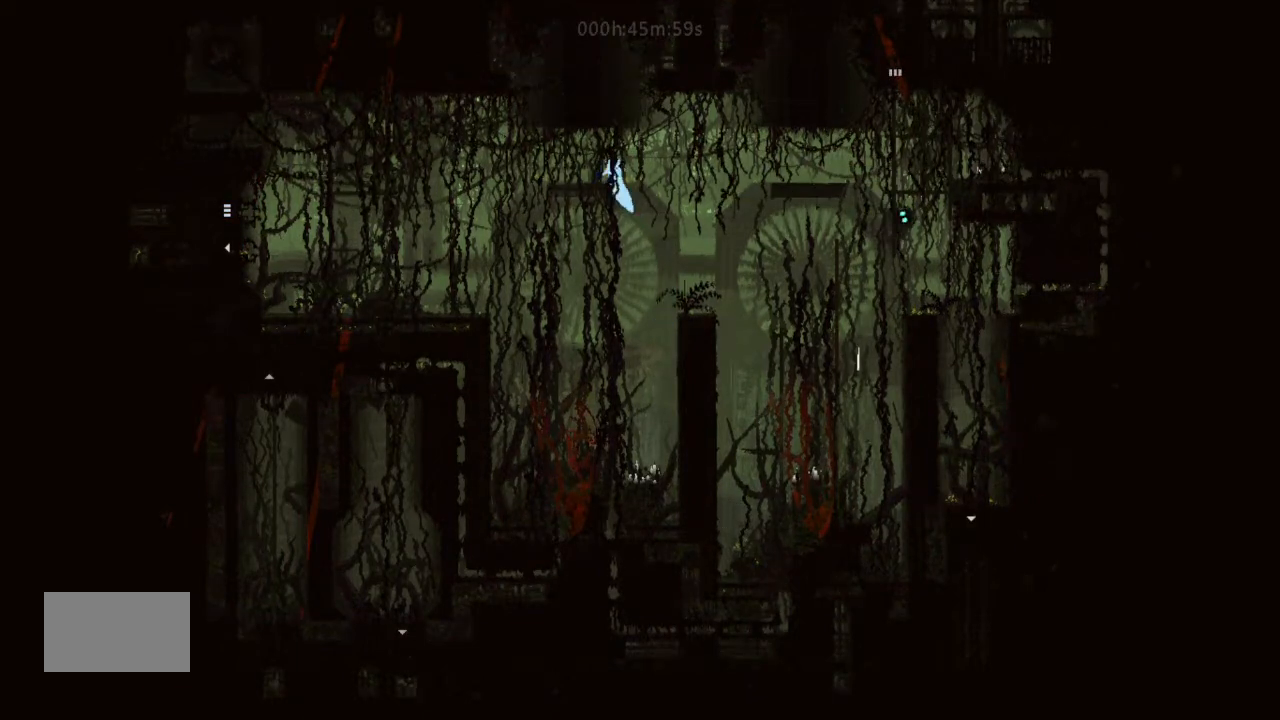
{"keys": ["left"], "events": [[100, "j", "up"]]}
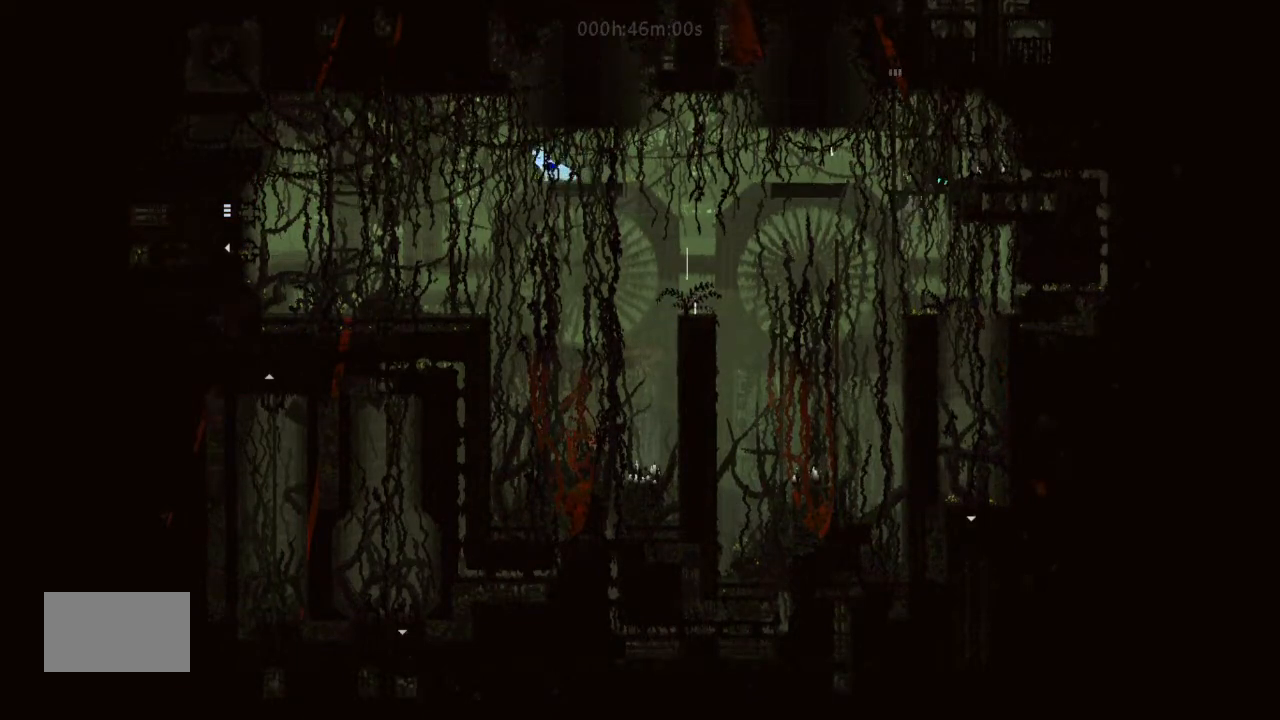
{"keys": ["g"], "events": [[433, "g", "down"], [433, "left", "up"]]}
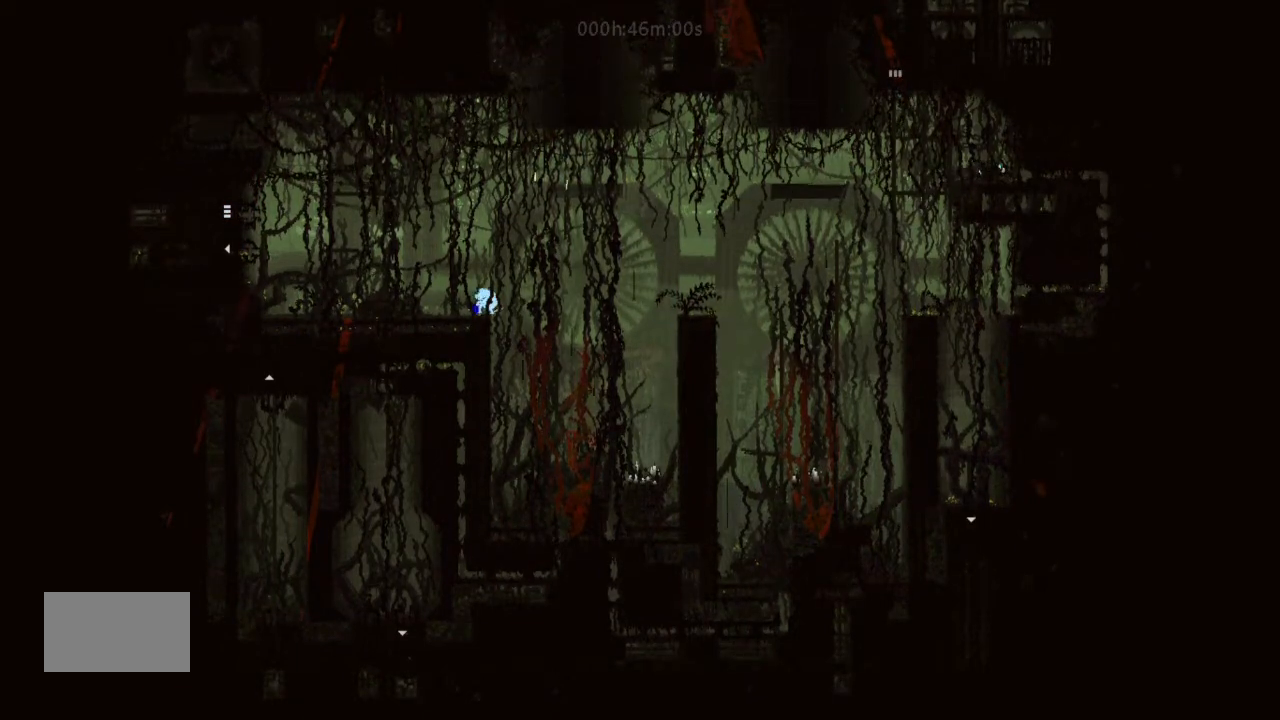
{"keys": ["g"], "events": []}
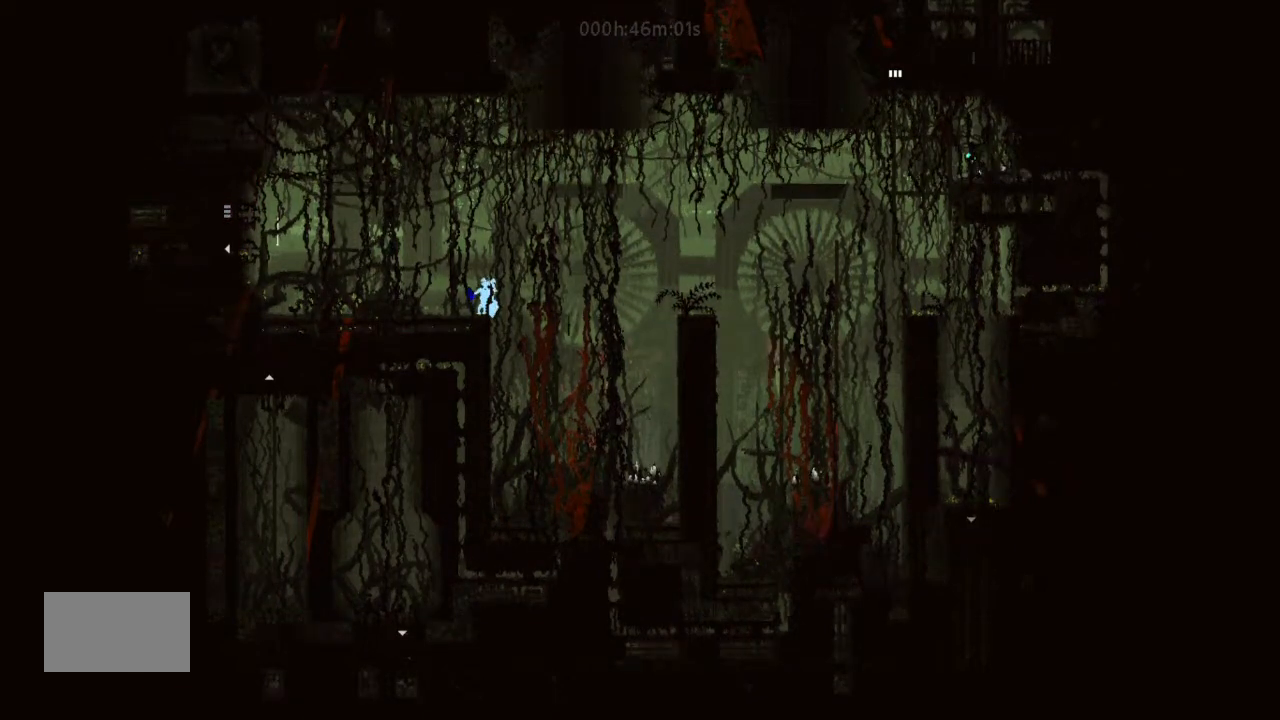
{"keys": ["g"], "events": []}
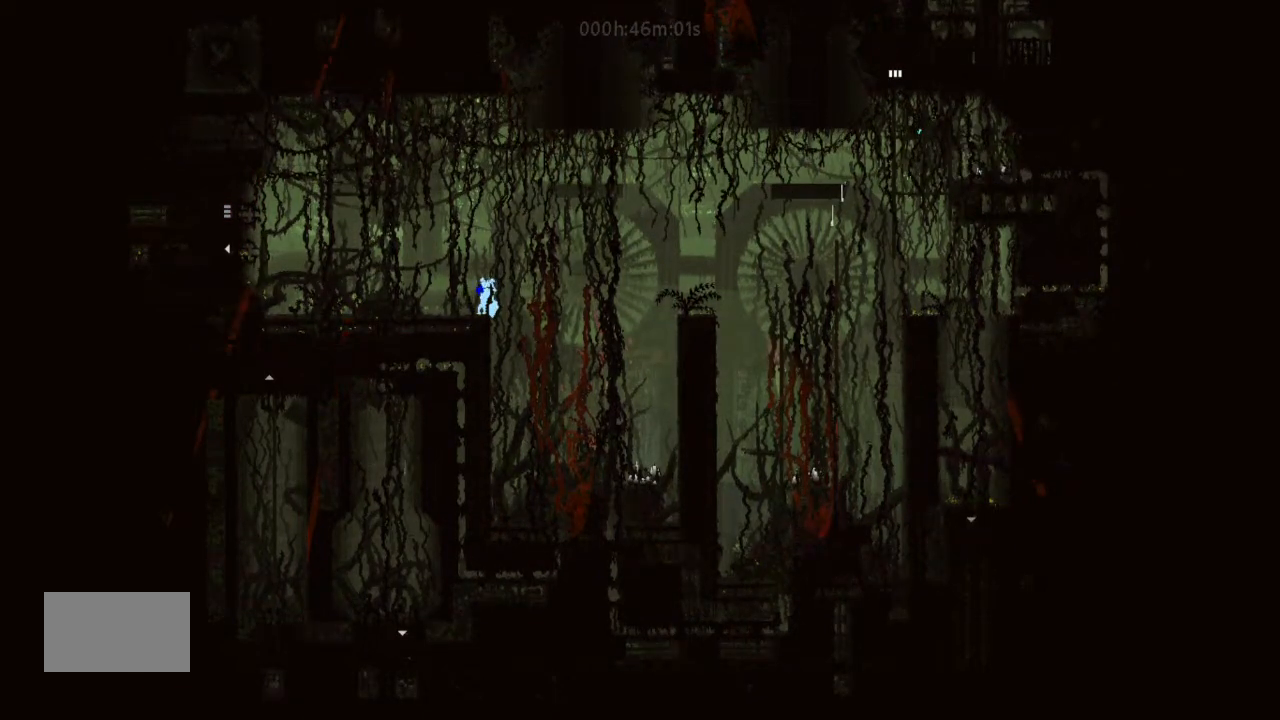
{"keys": ["g"], "events": []}
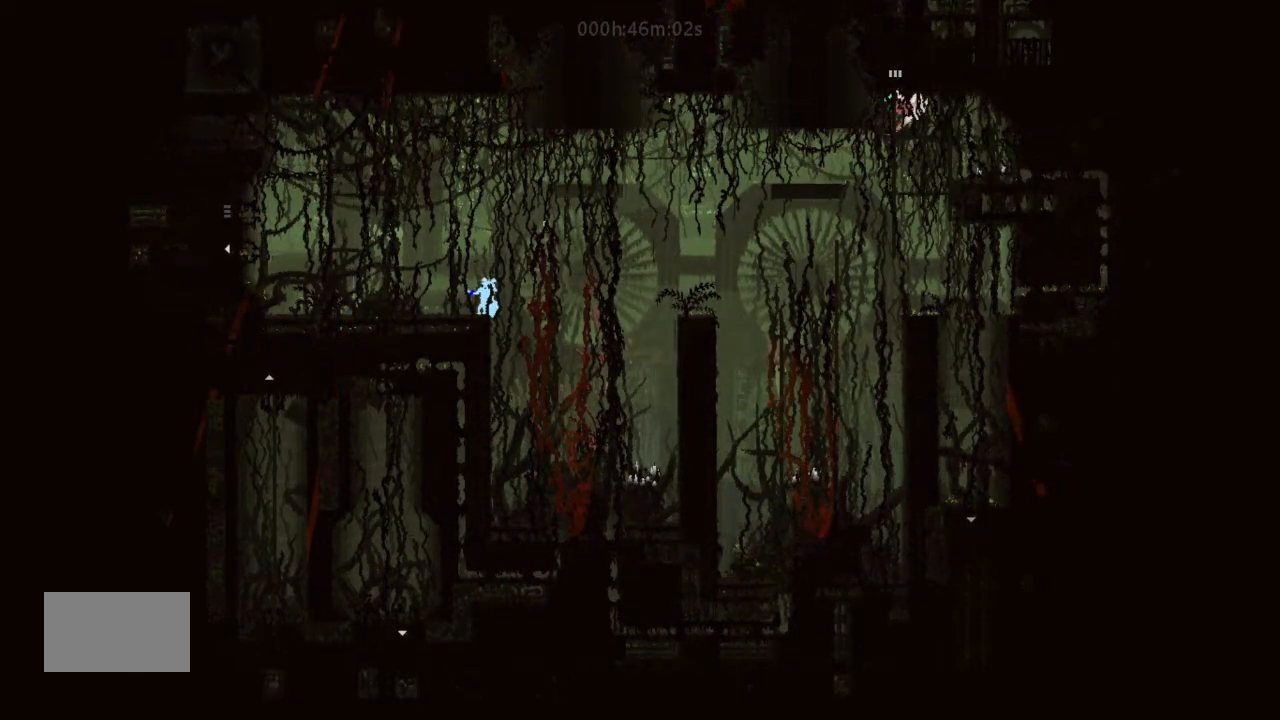
{"keys": ["g", "left"], "events": [[433, "left", "down"]]}
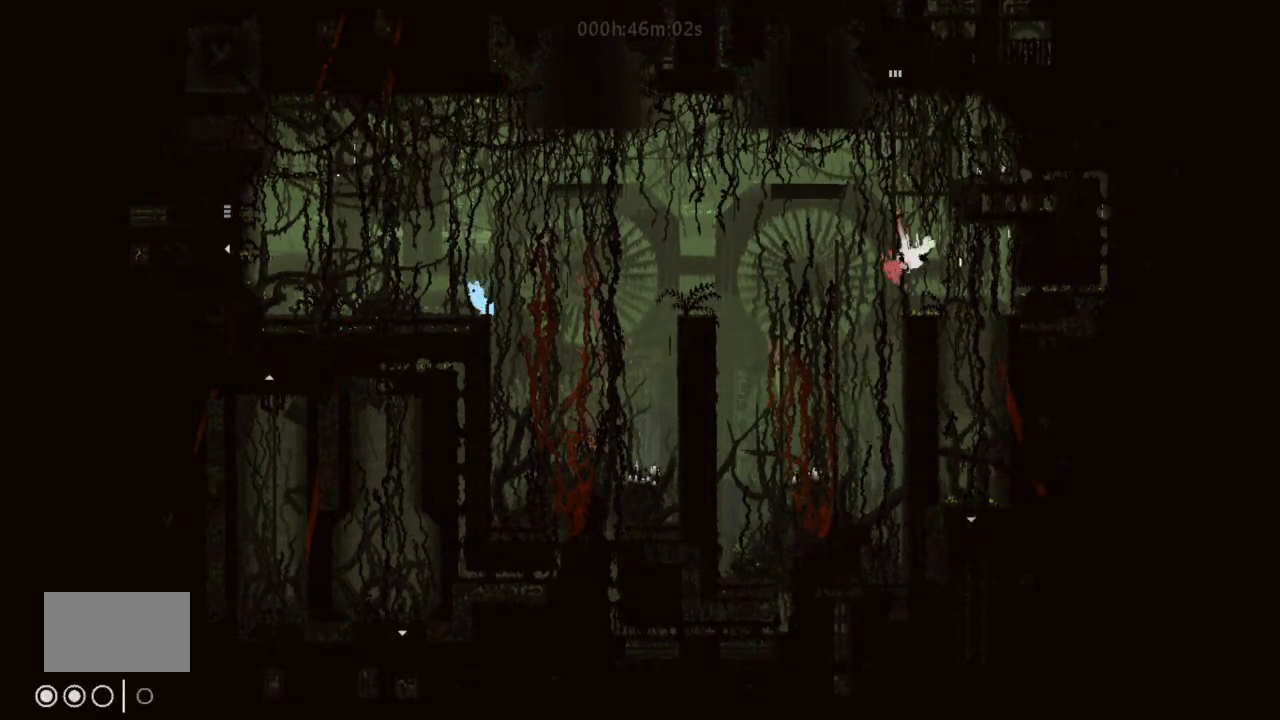
{"keys": ["left"], "events": [[33, "g", "up"], [100, "j", "down"], [233, "j", "up"]]}